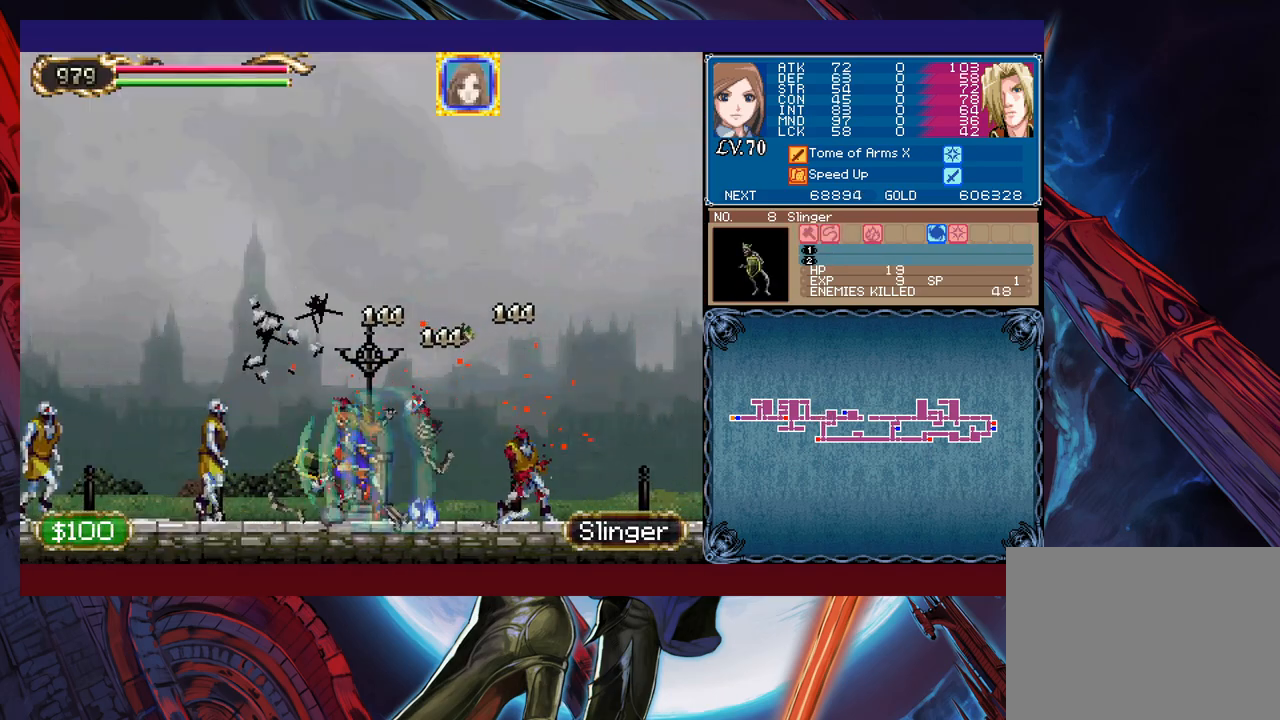
Gameplay with a controller (Xbox layout); each line is a JSON object with the inputs held at the frame after it. "events" lists button and stick changes between this image and that frame as [ms after this image, input, new state], when the widget could be followed in between. Not read: L2 R2 right_stick.
{"buttons": [], "left_stick": "left", "events": []}
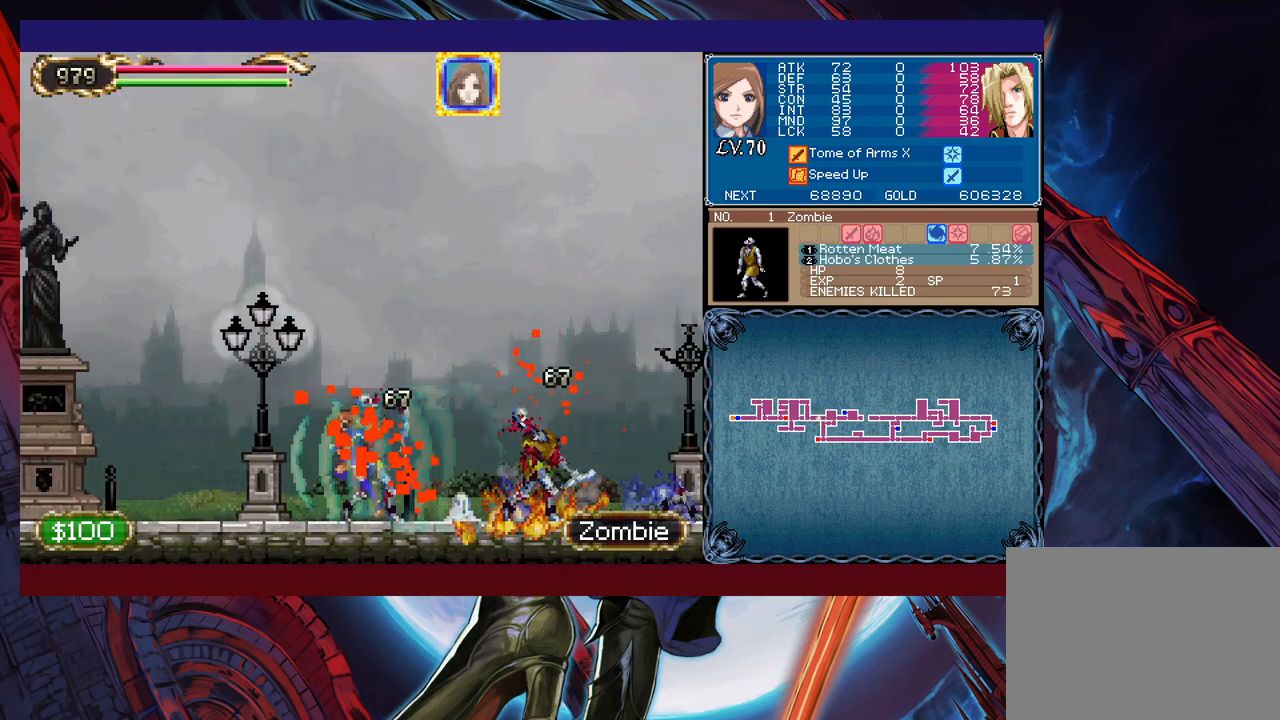
{"buttons": [], "left_stick": "left", "events": []}
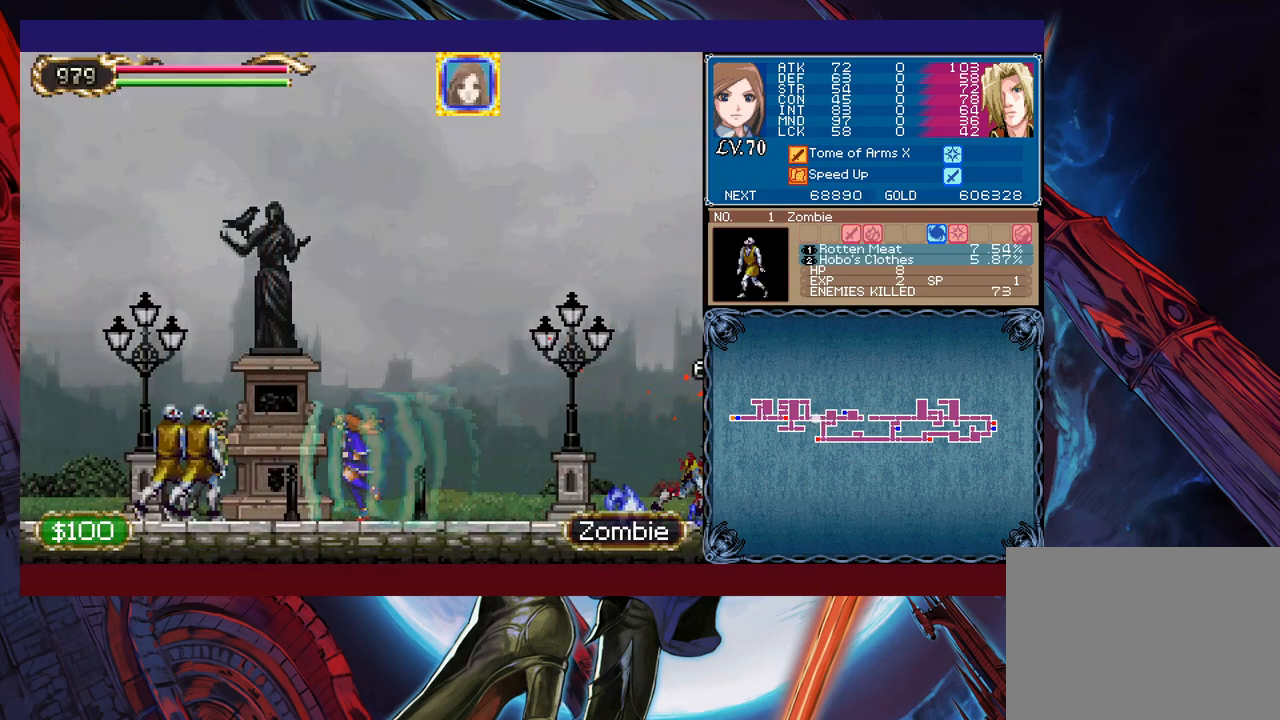
{"buttons": [], "left_stick": "left", "events": []}
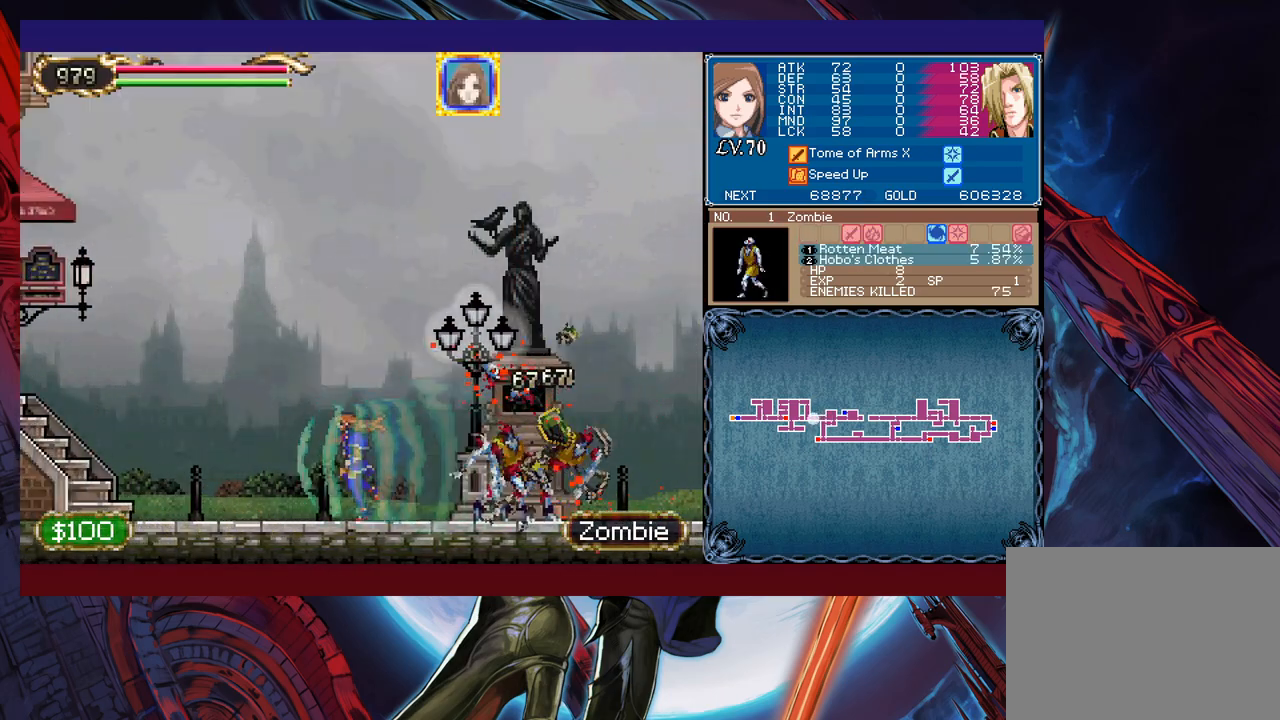
{"buttons": [], "left_stick": "right", "events": [[283, "left_stick", "right"]]}
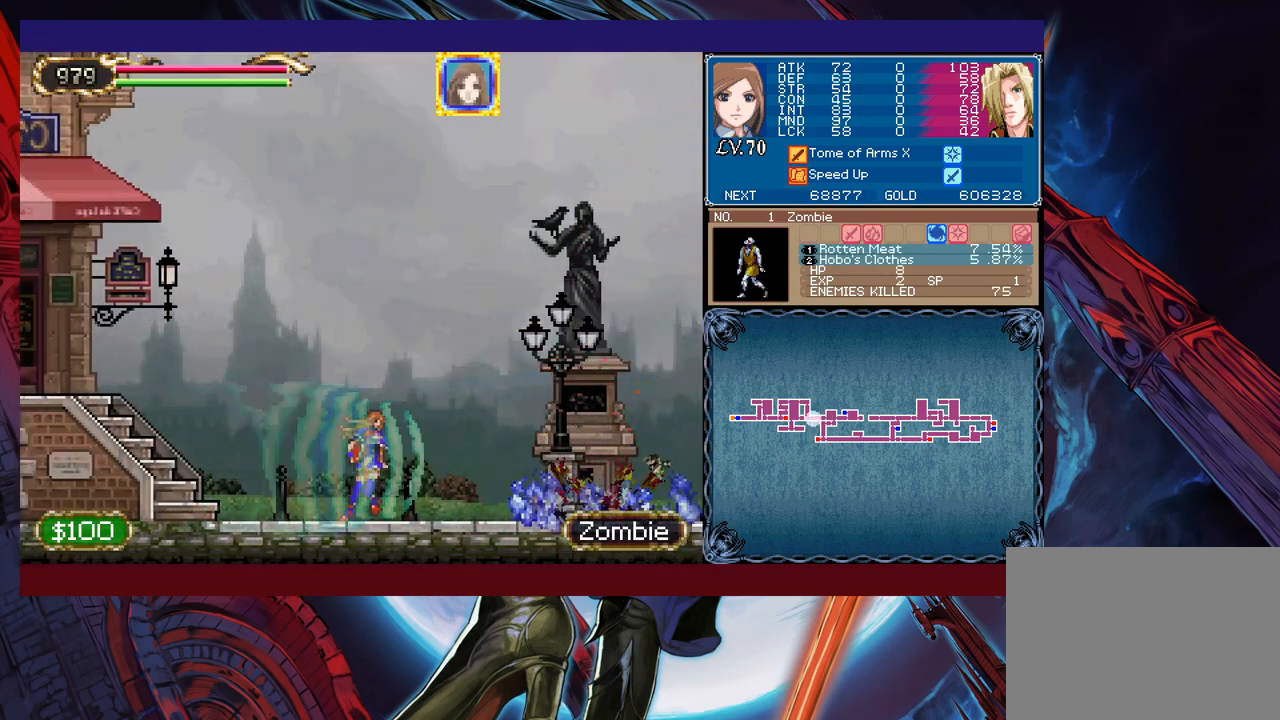
{"buttons": [], "left_stick": "right", "events": []}
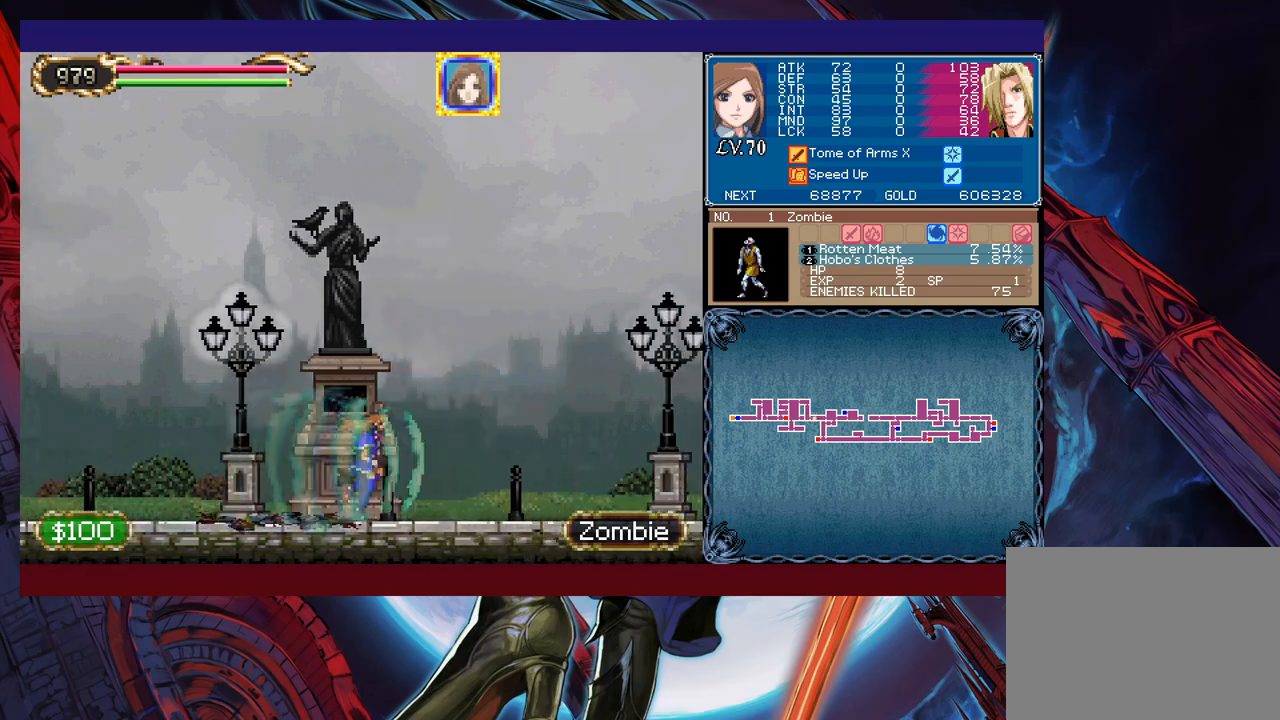
{"buttons": [], "left_stick": "right", "events": []}
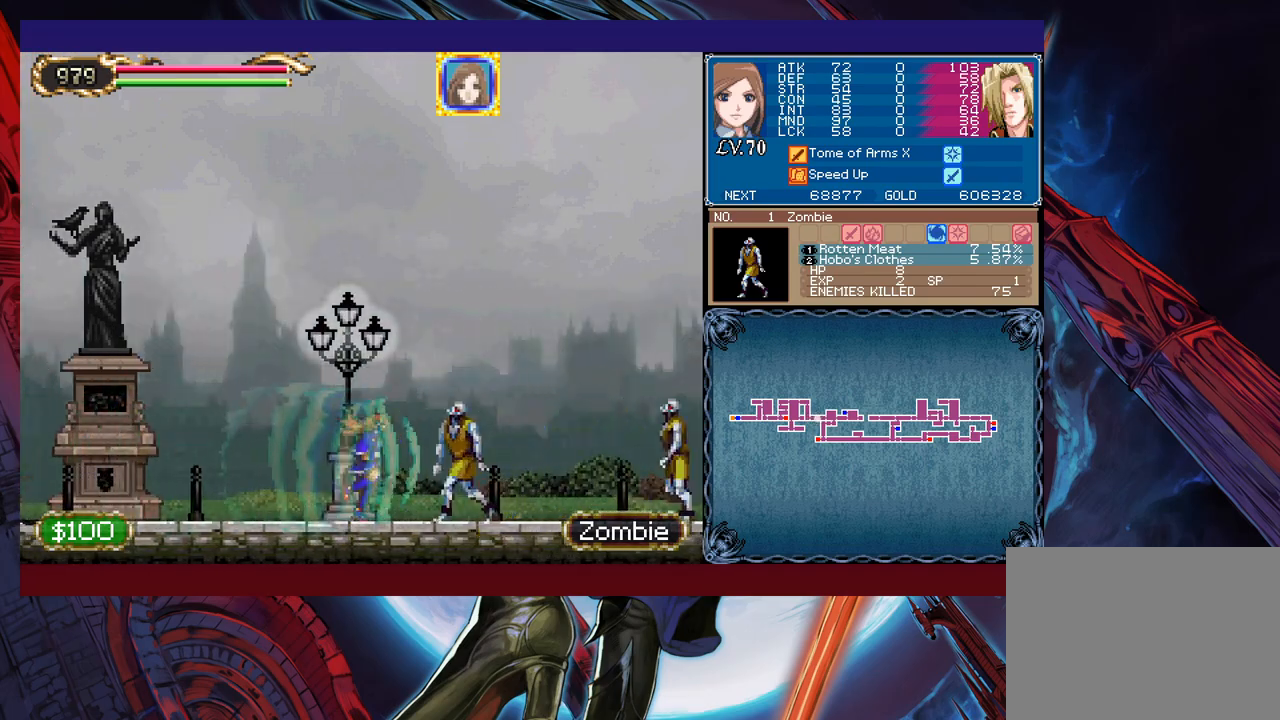
{"buttons": [], "left_stick": "right", "events": []}
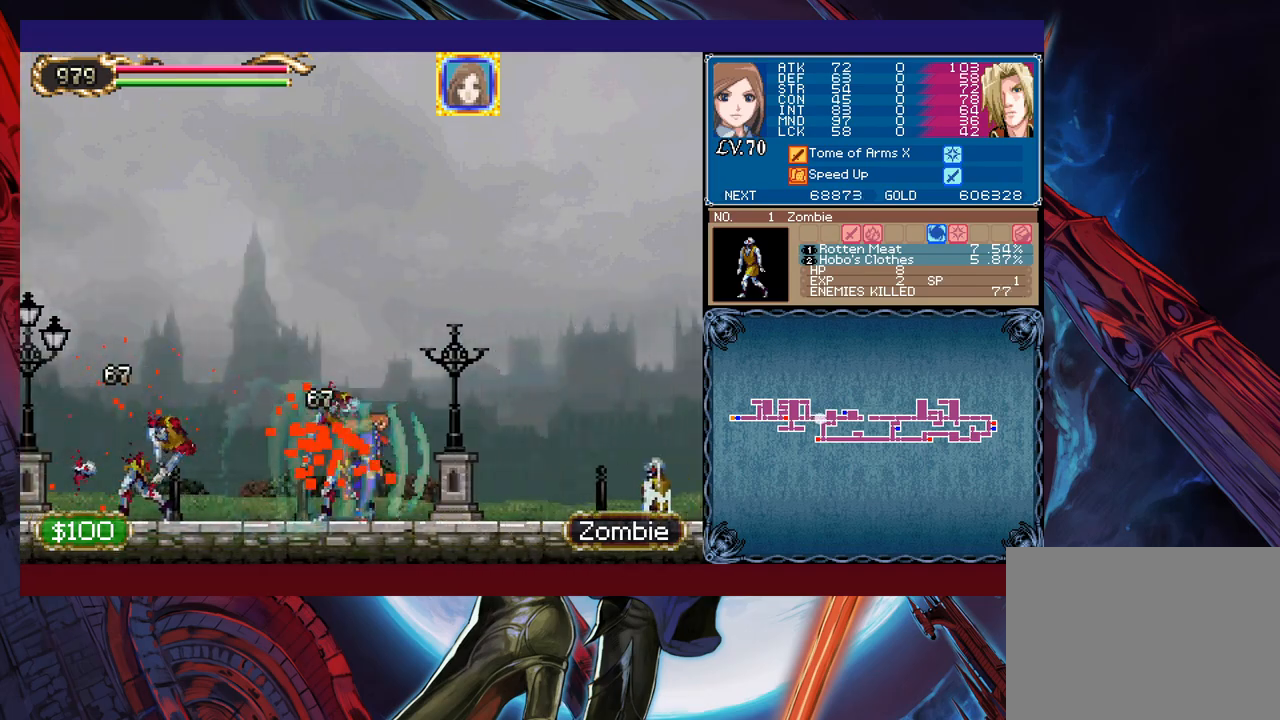
{"buttons": [], "left_stick": "right", "events": []}
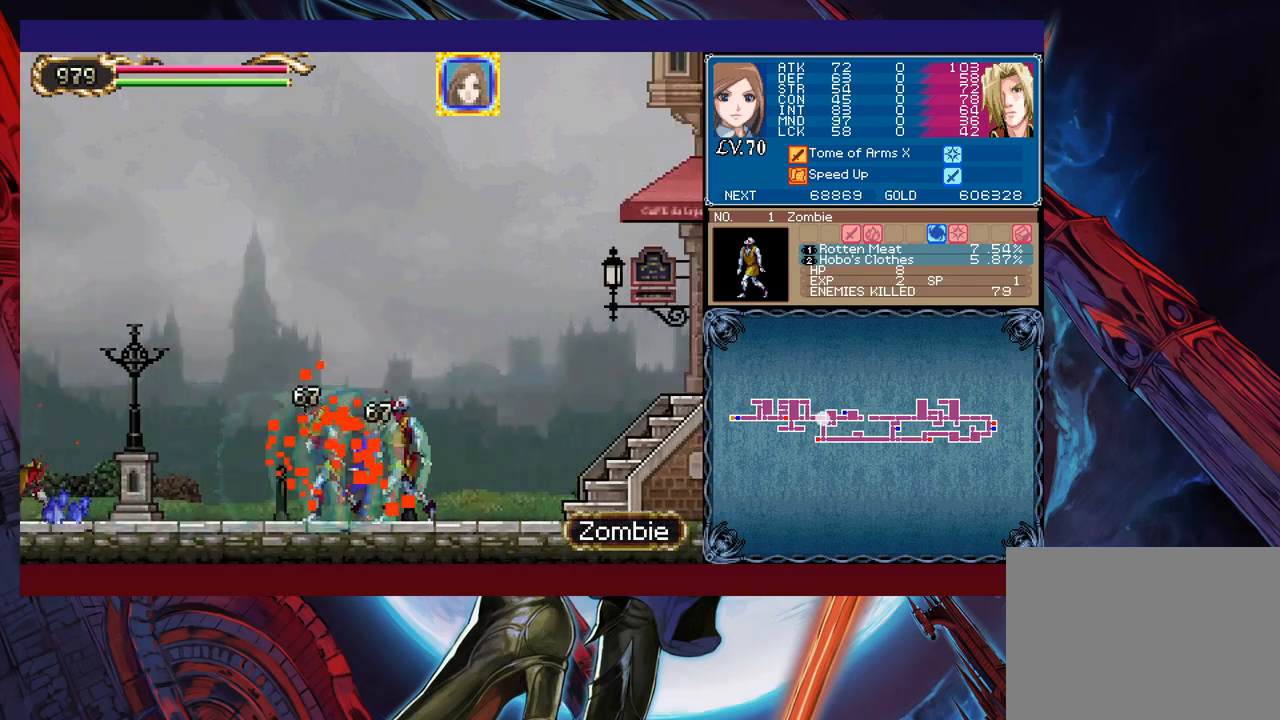
{"buttons": [], "left_stick": "left", "events": [[83, "left_stick", "left"]]}
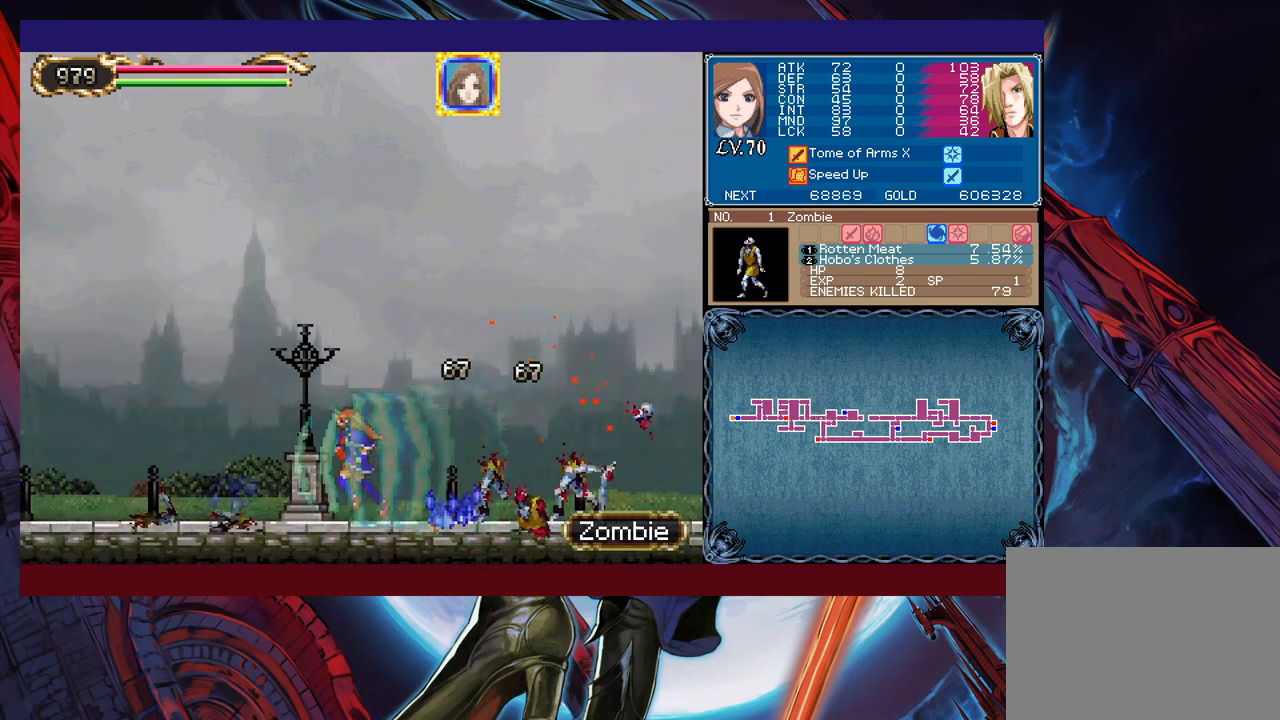
{"buttons": [], "left_stick": "left", "events": []}
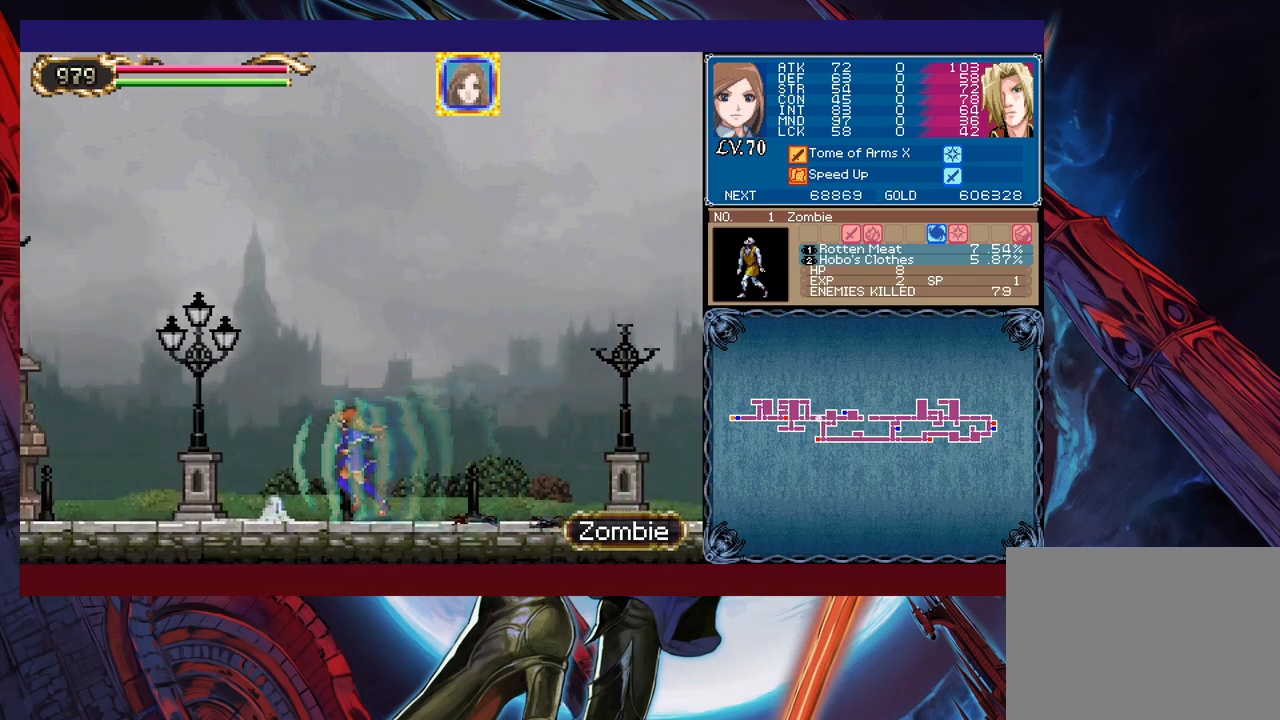
{"buttons": [], "left_stick": "center", "events": [[333, "left_stick", "right"], [483, "left_stick", "center"]]}
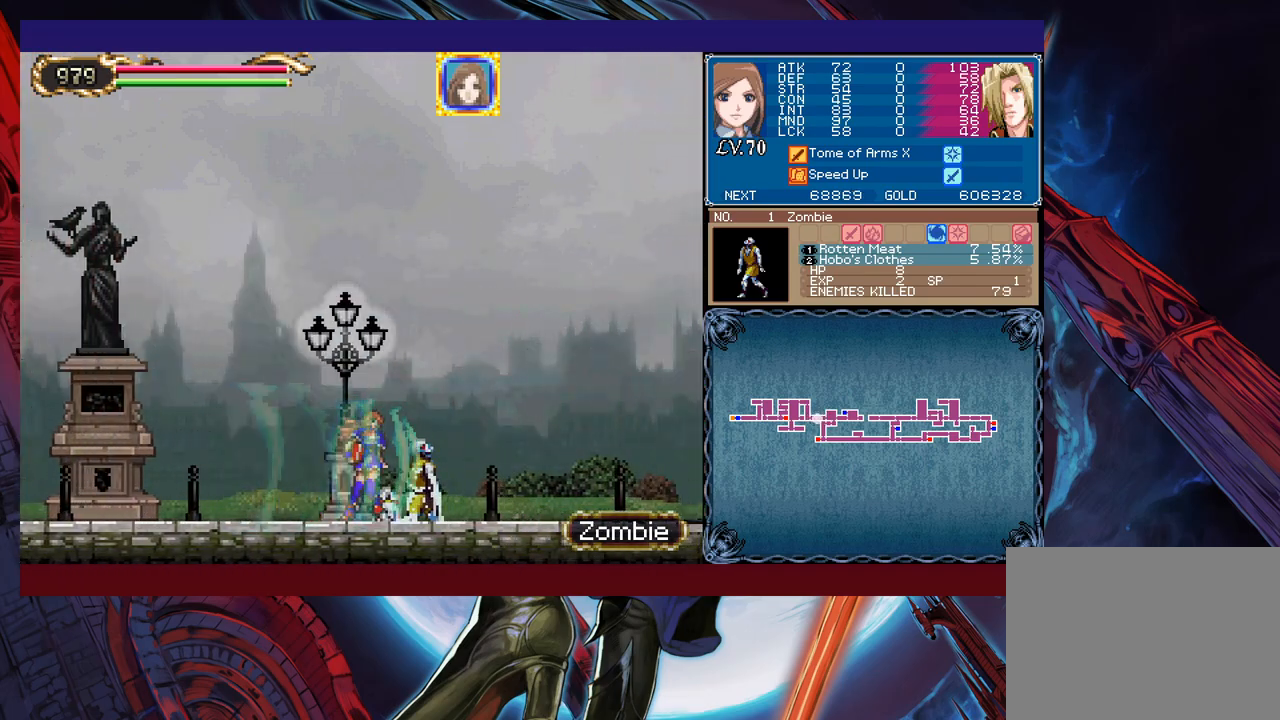
{"buttons": [], "left_stick": "left", "events": [[83, "left_stick", "right"], [217, "left_stick", "left"], [333, "left_stick", "right"], [417, "left_stick", "left"]]}
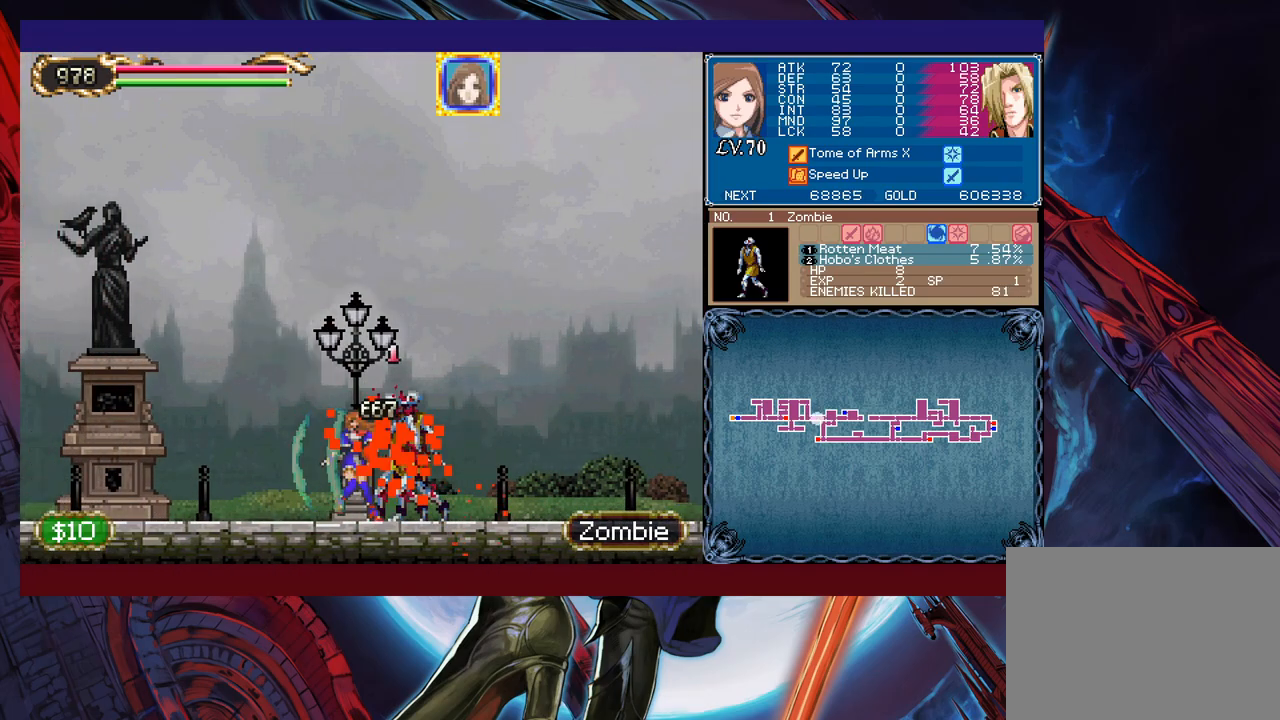
{"buttons": [], "left_stick": "left", "events": [[33, "left_stick", "right"], [133, "left_stick", "left"], [233, "left_stick", "right"], [283, "left_stick", "center"], [333, "left_stick", "left"], [433, "left_stick", "right"], [483, "left_stick", "left"]]}
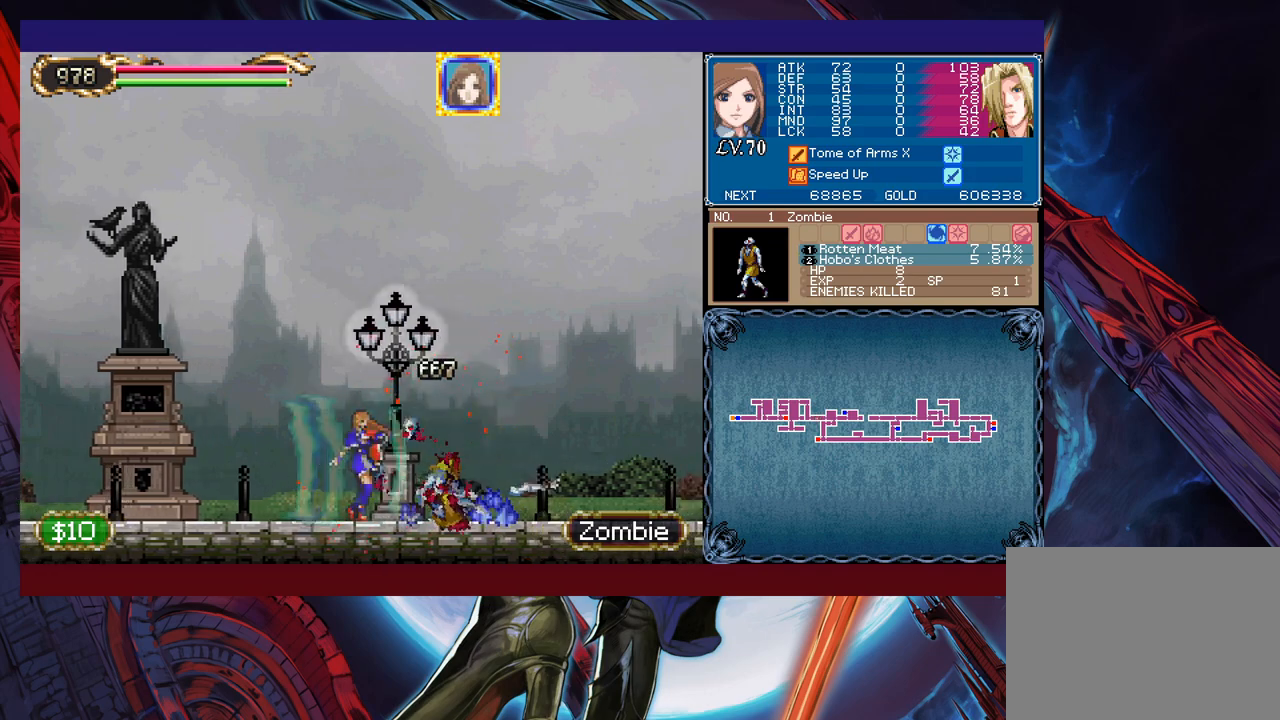
{"buttons": [], "left_stick": "center", "events": [[133, "left_stick", "center"], [183, "left_stick", "left"], [267, "left_stick", "right"], [333, "left_stick", "left"], [383, "left_stick", "center"], [433, "left_stick", "down-right"], [483, "left_stick", "center"]]}
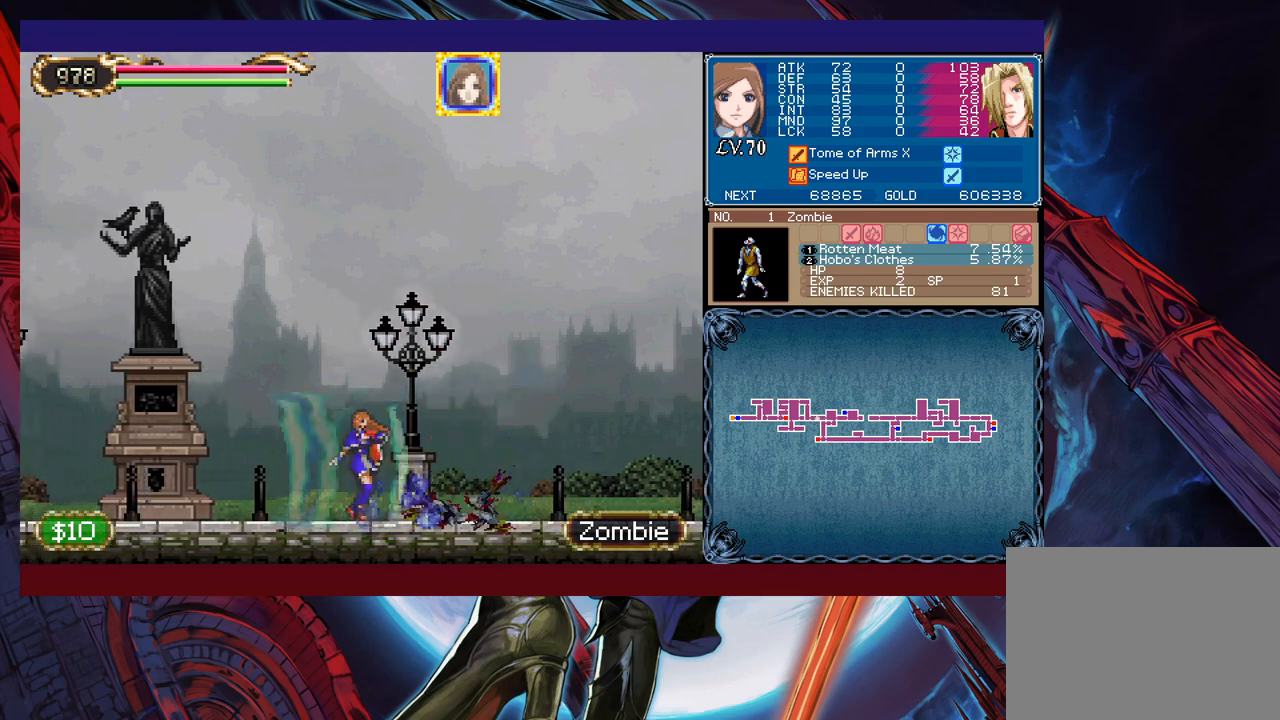
{"buttons": [], "left_stick": "center", "events": [[17, "left_stick", "left"], [83, "left_stick", "down-right"], [183, "left_stick", "left"], [250, "left_stick", "down-right"], [333, "left_stick", "left"], [417, "left_stick", "down-right"], [483, "left_stick", "center"]]}
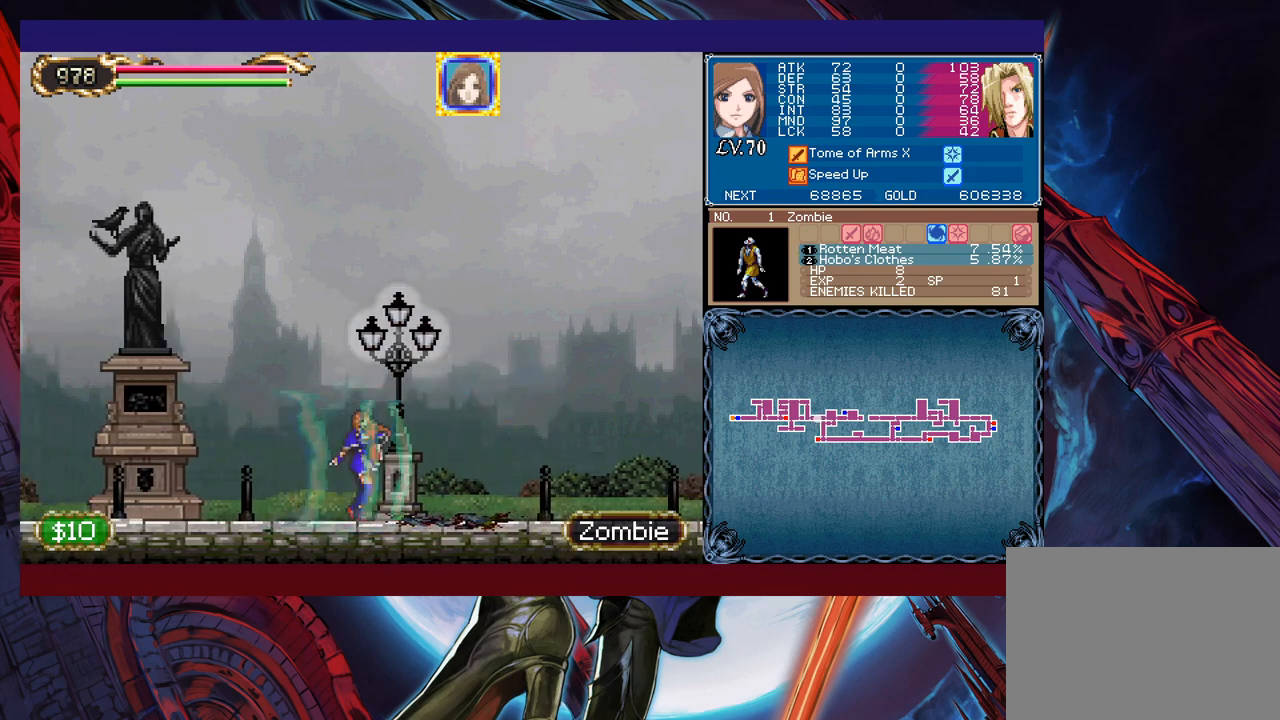
{"buttons": [], "left_stick": "left", "events": [[67, "left_stick", "right"], [167, "left_stick", "left"], [233, "left_stick", "right"], [283, "left_stick", "center"], [383, "left_stick", "down-right"], [483, "left_stick", "left"]]}
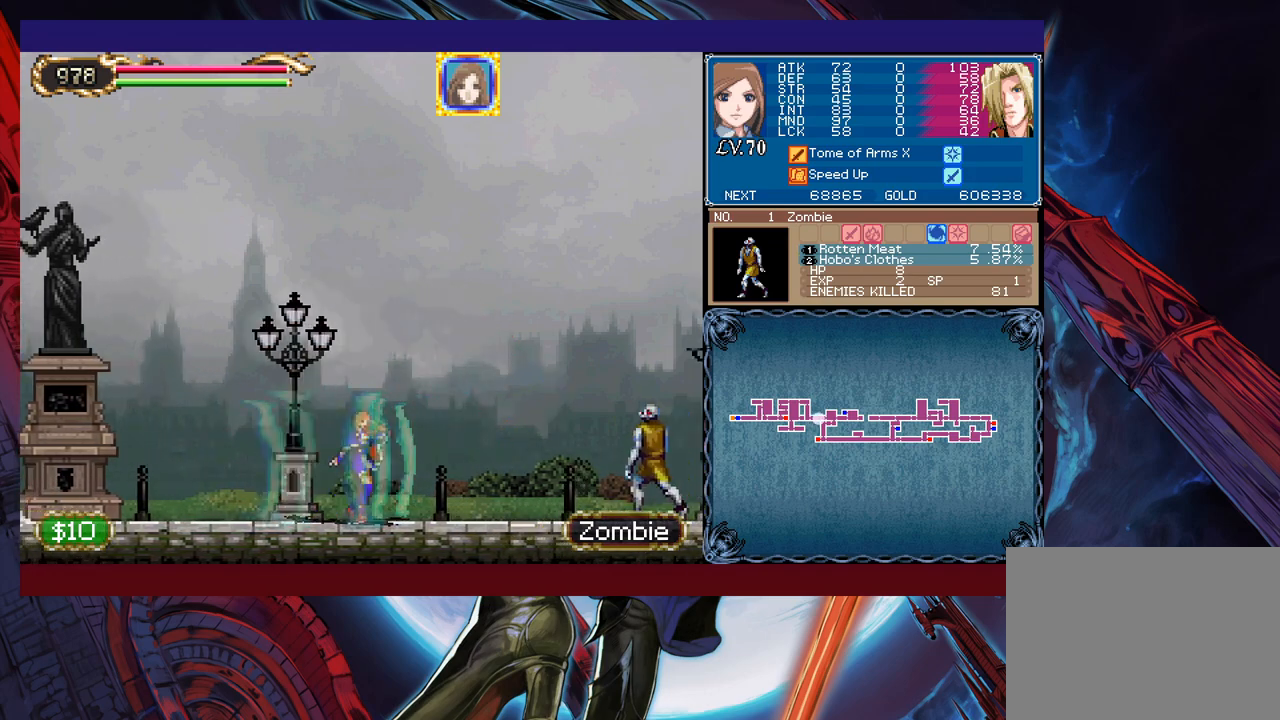
{"buttons": [], "left_stick": "right", "events": [[33, "left_stick", "right"], [133, "left_stick", "center"], [183, "left_stick", "right"], [283, "left_stick", "center"], [333, "left_stick", "right"], [433, "left_stick", "center"], [483, "left_stick", "right"]]}
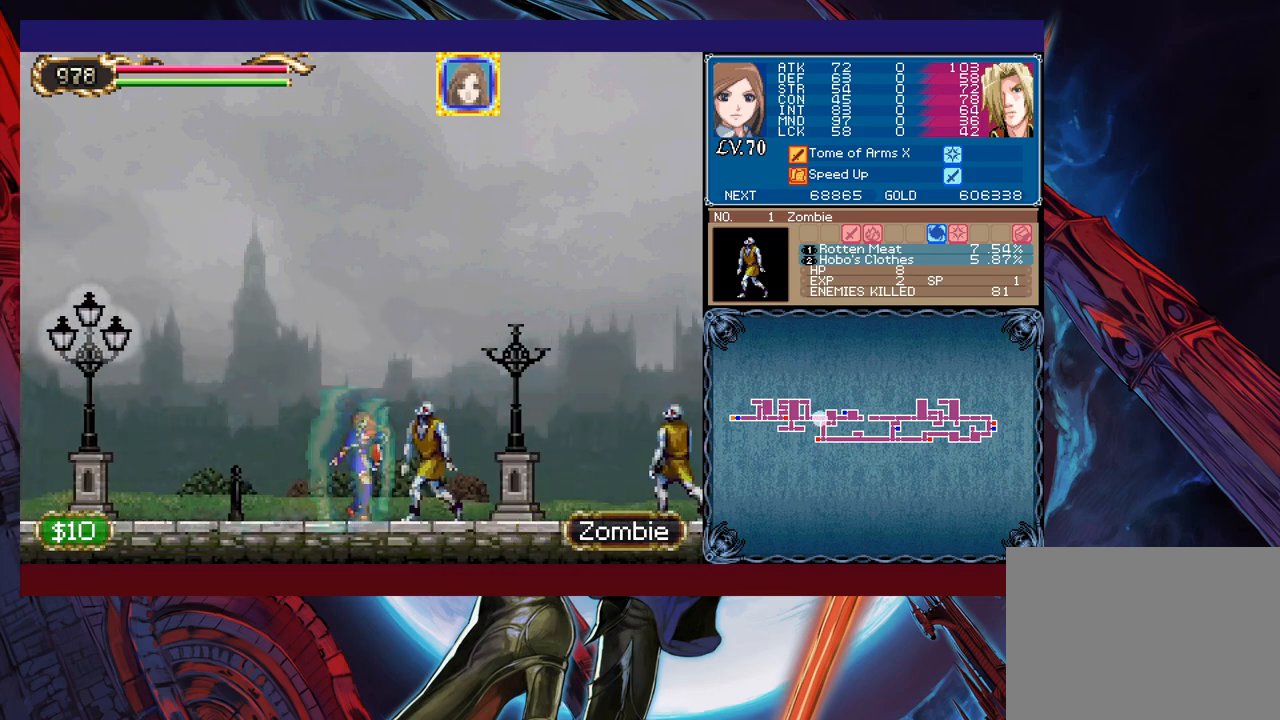
{"buttons": [], "left_stick": "down-right", "events": [[83, "left_stick", "center"], [183, "left_stick", "left"], [317, "left_stick", "center"], [383, "left_stick", "left"], [483, "left_stick", "down-right"]]}
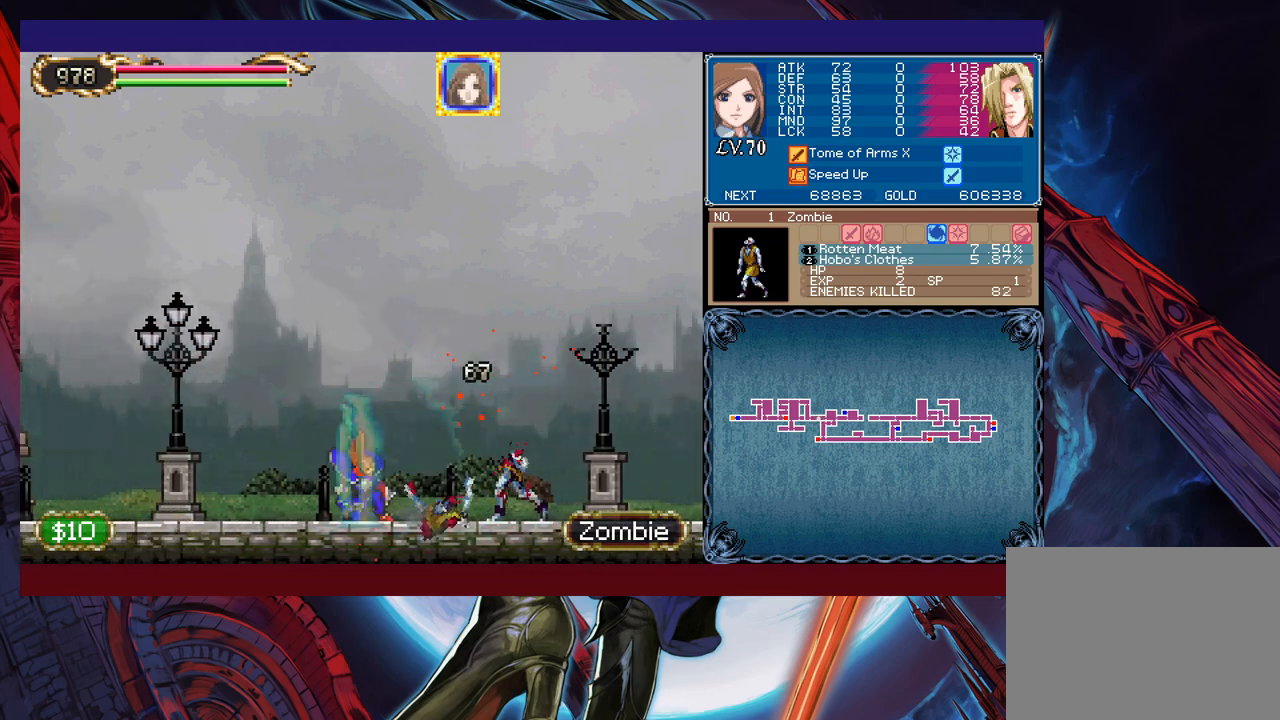
{"buttons": ["X"], "left_stick": "center", "events": [[67, "left_stick", "center"], [133, "left_stick", "right"], [417, "X", "down"], [483, "left_stick", "center"]]}
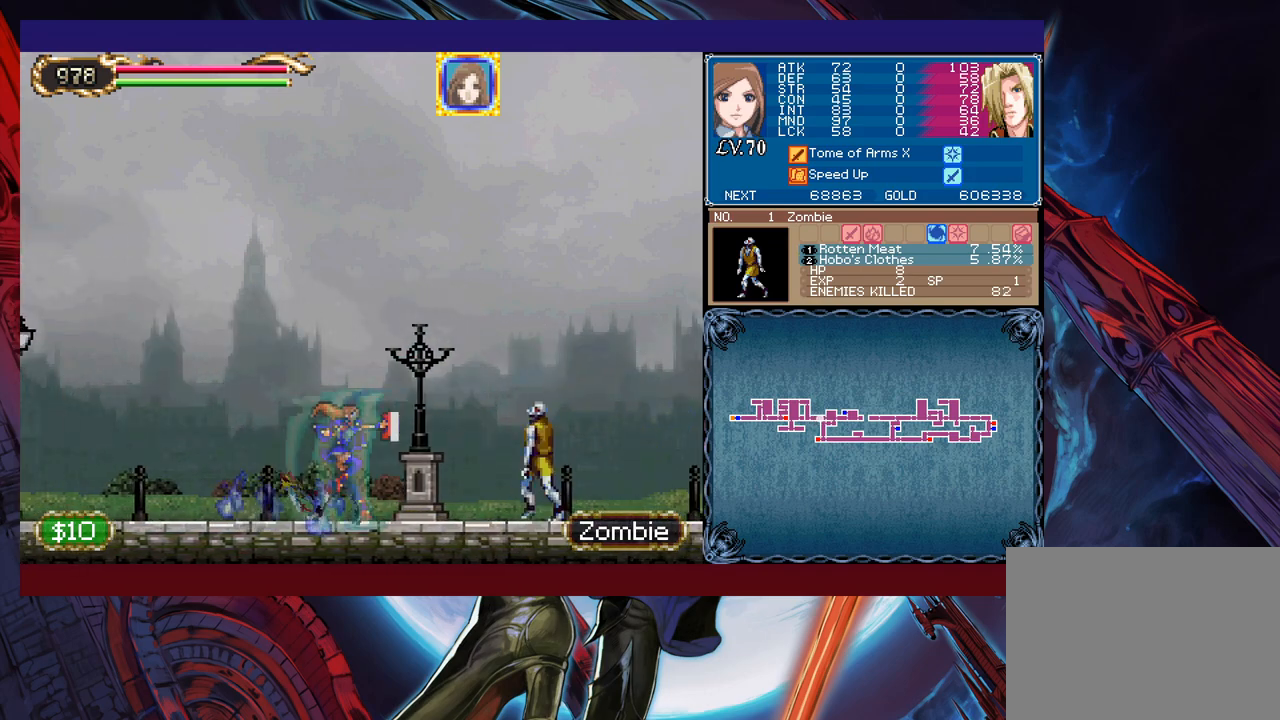
{"buttons": ["X"], "left_stick": "center", "events": [[33, "X", "up"], [167, "Y", "down"], [183, "left_stick", "down"], [233, "Y", "up"], [333, "left_stick", "right"], [483, "X", "down"], [483, "left_stick", "center"]]}
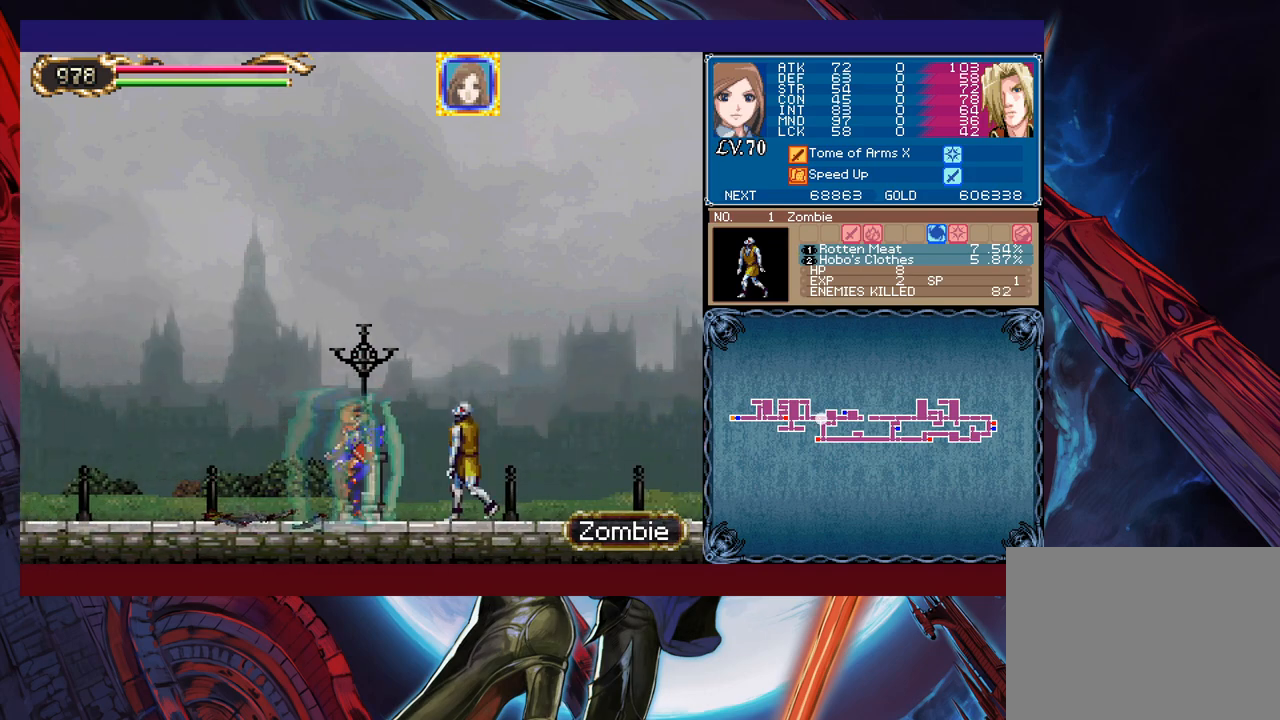
{"buttons": [], "left_stick": "down-right", "events": [[33, "X", "up"], [67, "left_stick", "down"], [133, "Y", "down"], [233, "Y", "up"], [233, "left_stick", "right"], [383, "X", "down"], [383, "left_stick", "down-right"], [467, "X", "up"]]}
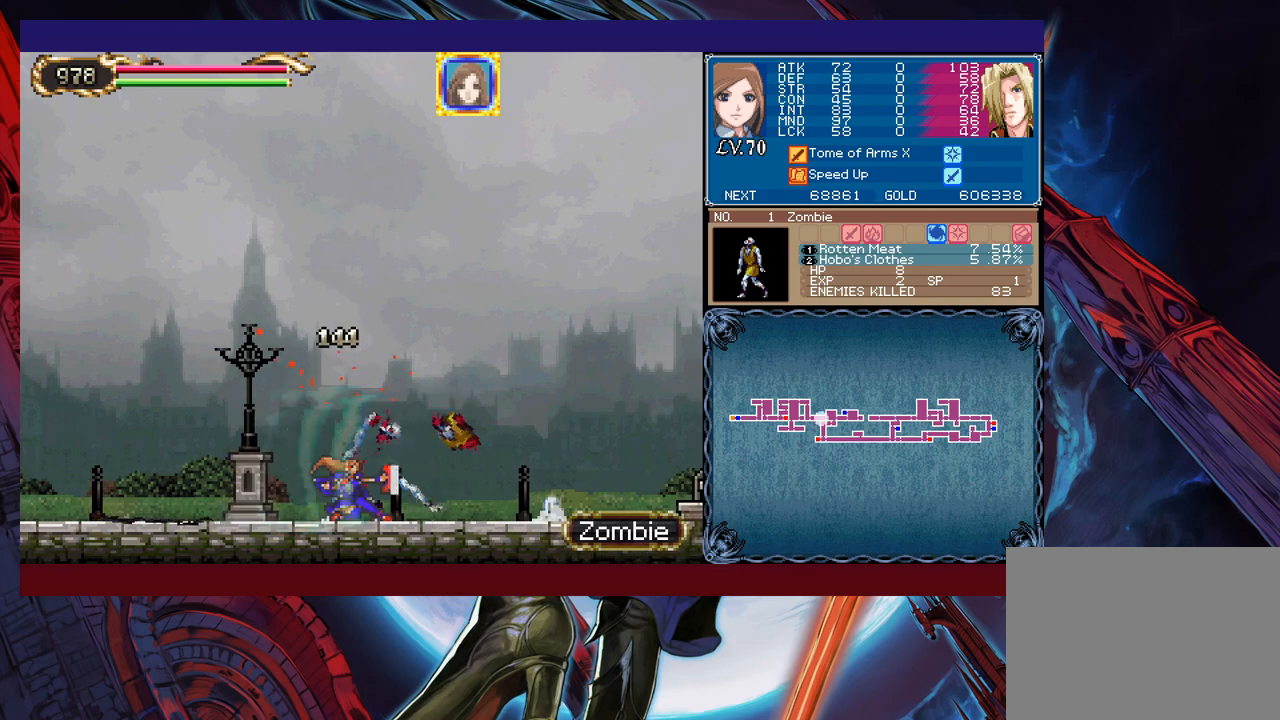
{"buttons": [], "left_stick": "center", "events": [[17, "Y", "down"], [117, "Y", "up"], [183, "X", "down"], [217, "left_stick", "center"], [267, "X", "up"]]}
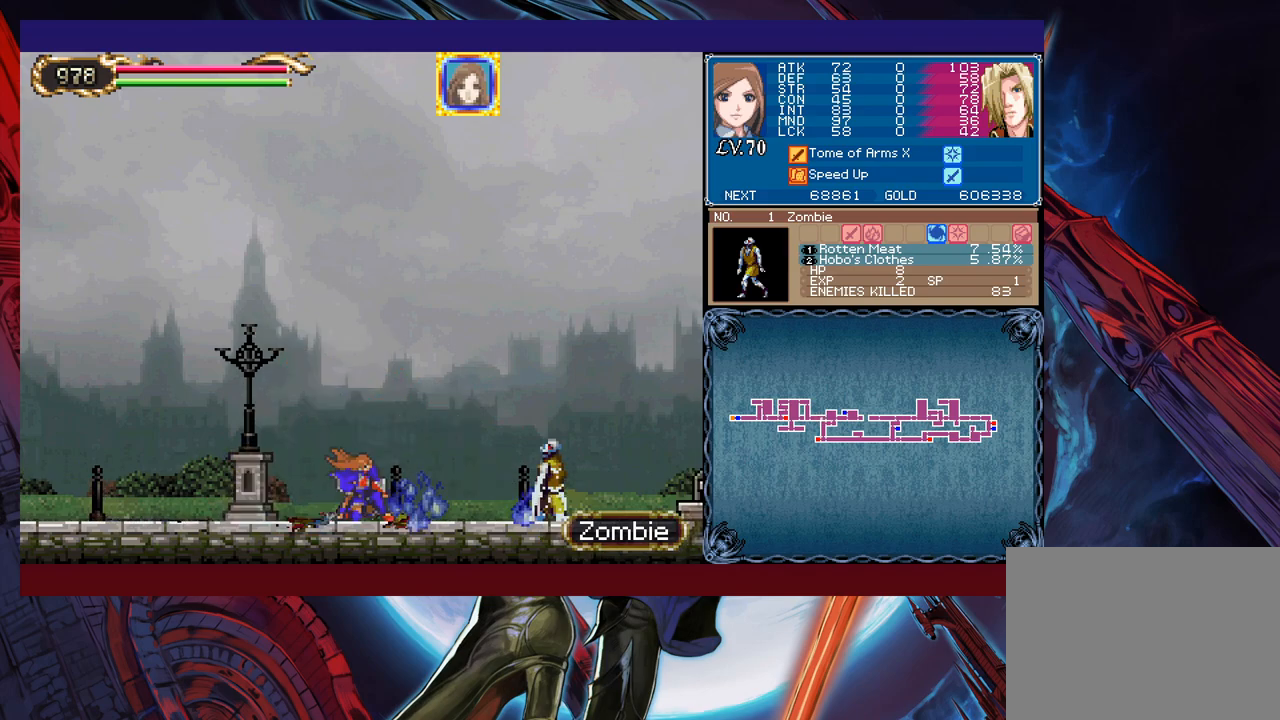
{"buttons": [], "left_stick": "center", "events": [[67, "left_stick", "right"], [133, "left_stick", "center"], [167, "X", "down"], [233, "X", "up"], [267, "left_stick", "down"], [283, "Y", "down"], [367, "left_stick", "center"], [383, "Y", "up"]]}
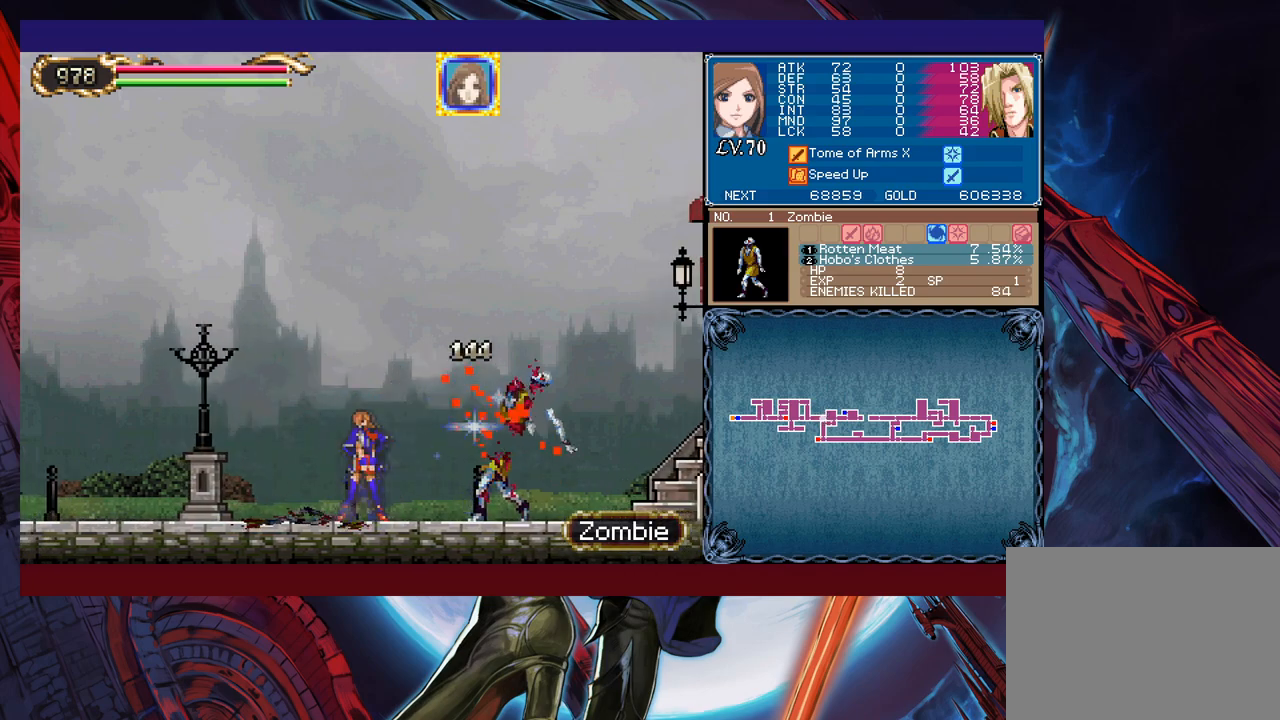
{"buttons": ["Y"], "left_stick": "center", "events": [[217, "left_stick", "left"], [283, "left_stick", "center"], [467, "Y", "down"]]}
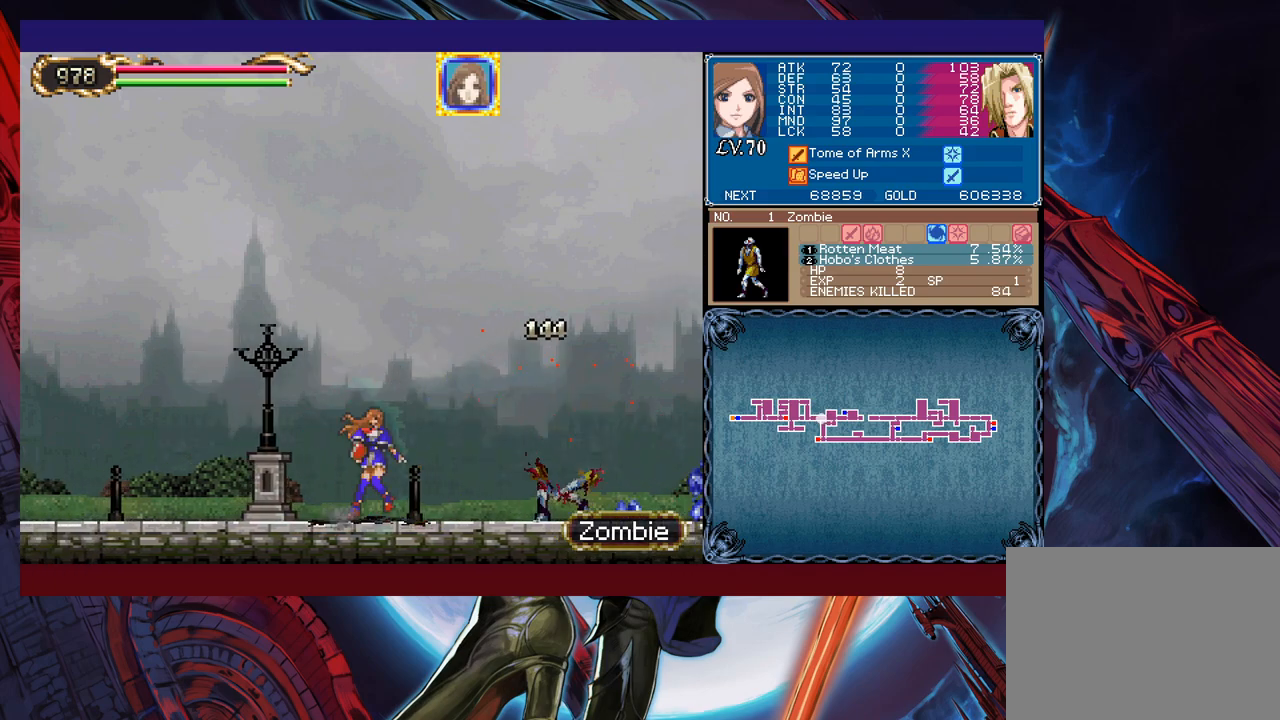
{"buttons": [], "left_stick": "left", "events": [[33, "Y", "up"], [217, "left_stick", "left"]]}
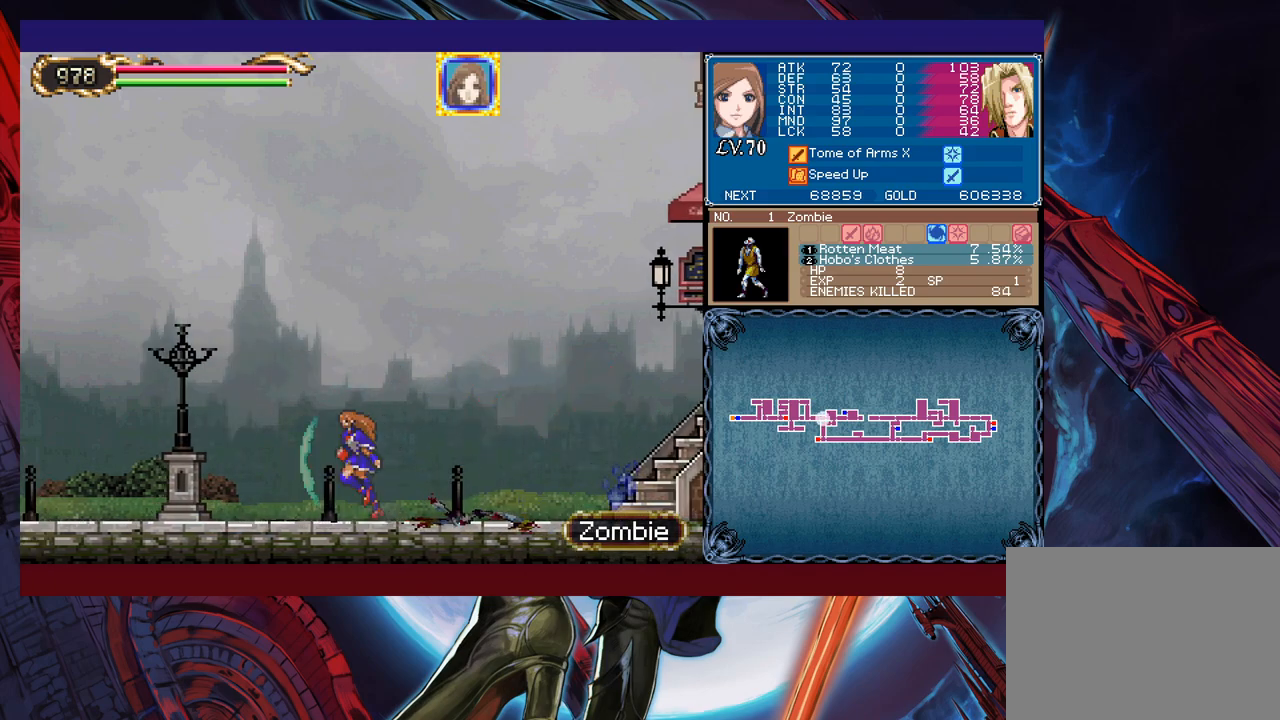
{"buttons": ["Y"], "left_stick": "center", "events": [[217, "left_stick", "right"], [267, "left_stick", "center"], [317, "X", "down"], [383, "X", "up"], [417, "left_stick", "down"], [467, "Y", "down"], [467, "left_stick", "center"]]}
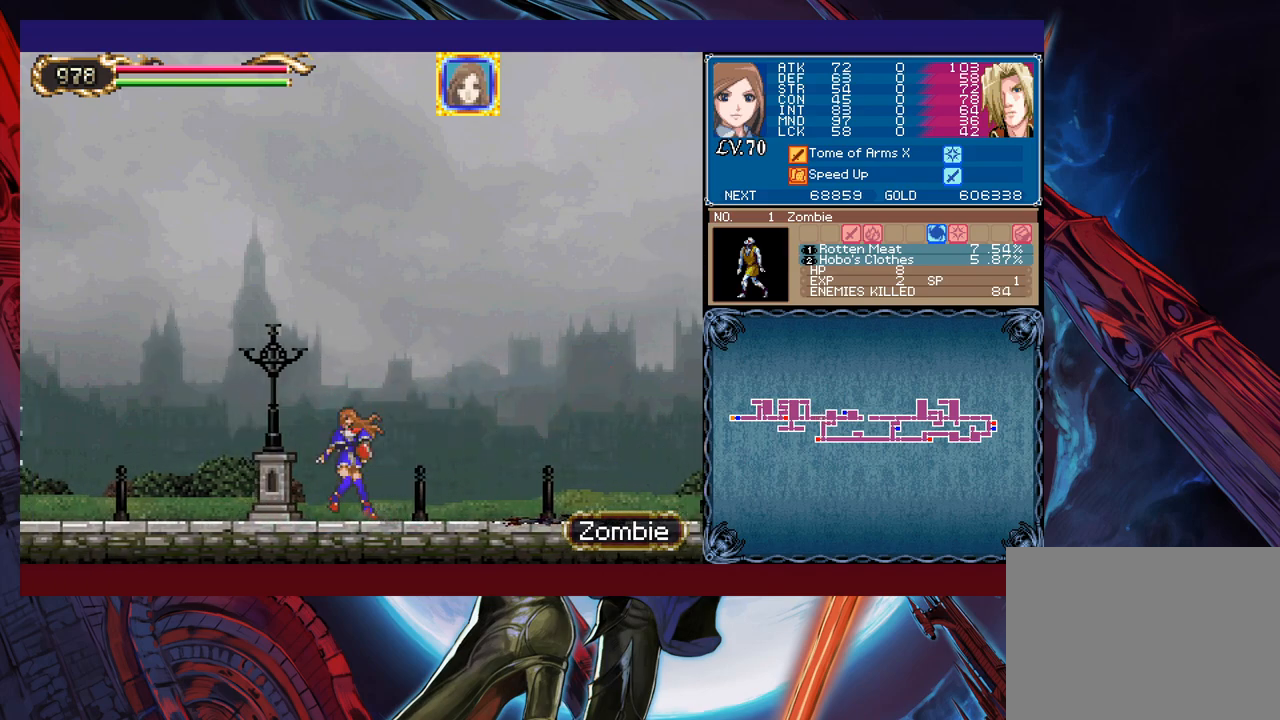
{"buttons": [], "left_stick": "down", "events": [[33, "Y", "up"], [83, "left_stick", "down"], [133, "X", "down"], [133, "left_stick", "center"], [183, "X", "up"], [283, "Y", "down"], [283, "left_stick", "down"], [333, "left_stick", "center"], [383, "Y", "up"], [467, "left_stick", "down"]]}
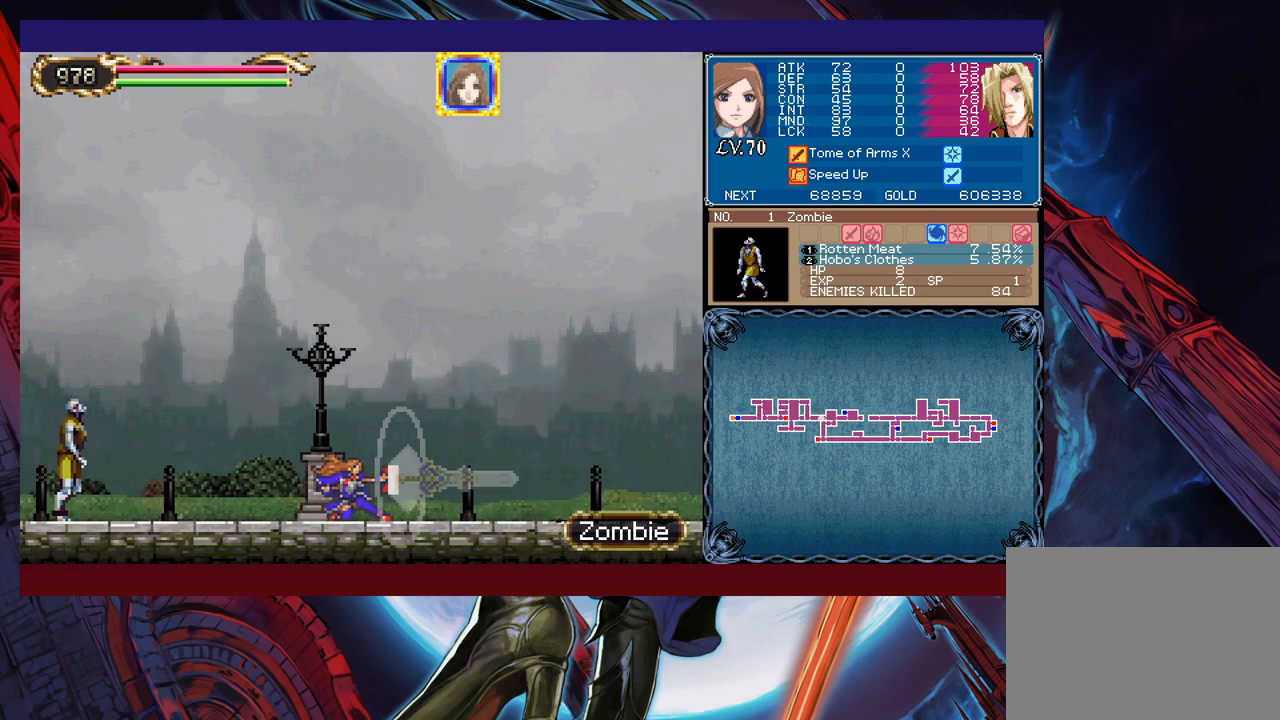
{"buttons": [], "left_stick": "left", "events": [[33, "left_stick", "center"], [133, "left_stick", "left"]]}
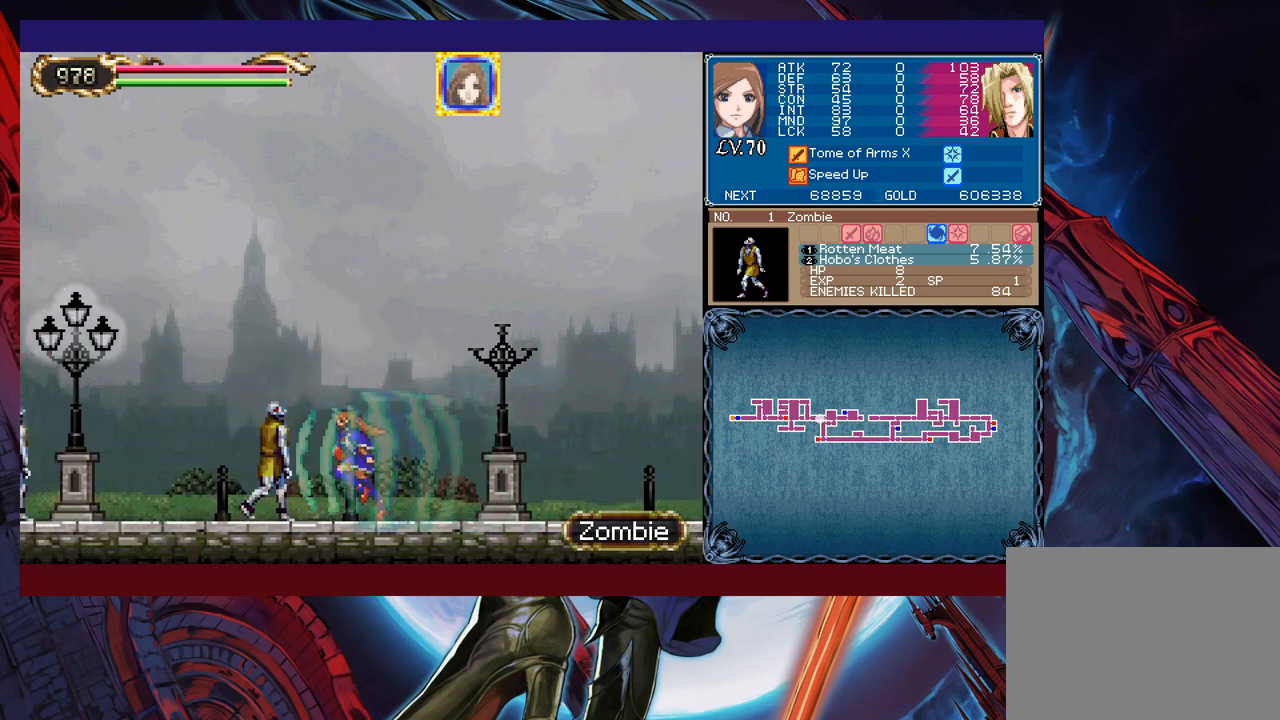
{"buttons": ["X"], "left_stick": "down", "events": [[17, "X", "down"], [17, "left_stick", "center"], [83, "X", "up"], [133, "Y", "down"], [133, "left_stick", "down"], [183, "left_stick", "center"], [233, "Y", "up"], [283, "X", "down"], [317, "left_stick", "down"], [333, "X", "up"], [383, "left_stick", "center"], [433, "X", "down"], [467, "left_stick", "down"]]}
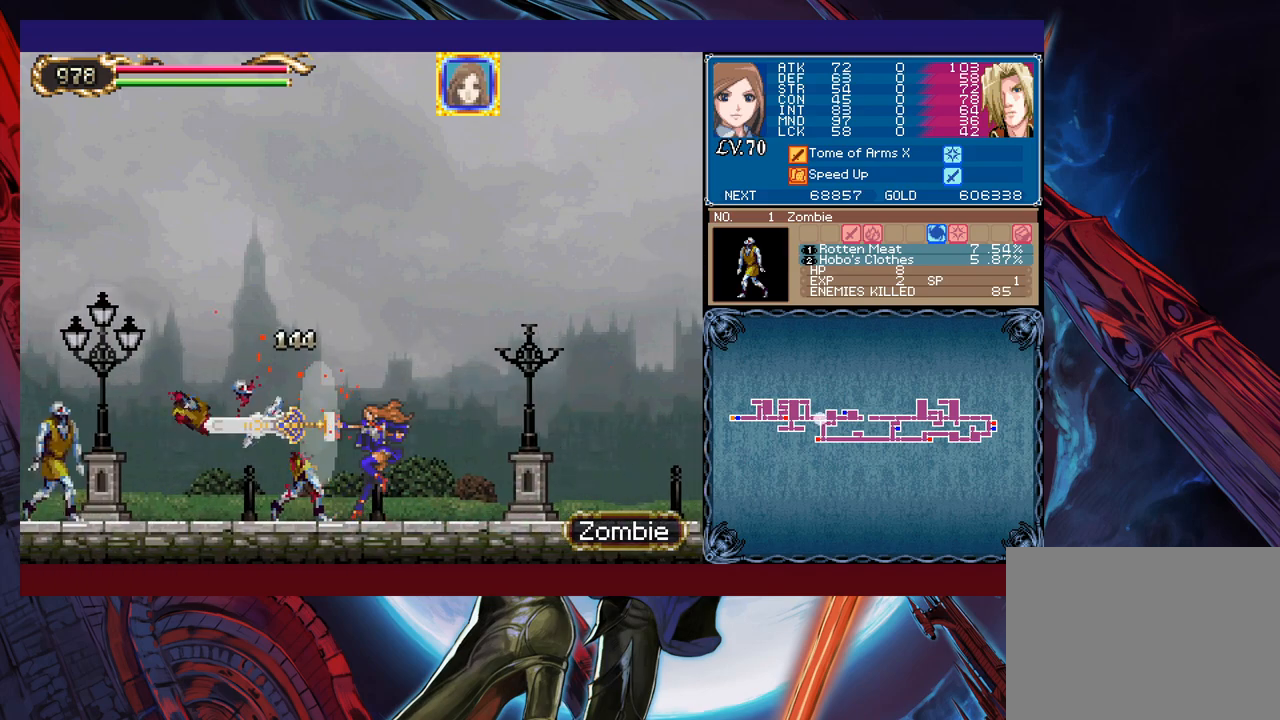
{"buttons": [], "left_stick": "left", "events": [[17, "X", "up"], [67, "left_stick", "center"], [83, "X", "down"], [83, "Y", "down"], [117, "left_stick", "down"], [183, "X", "up"], [183, "Y", "up"], [217, "left_stick", "center"], [317, "left_stick", "left"]]}